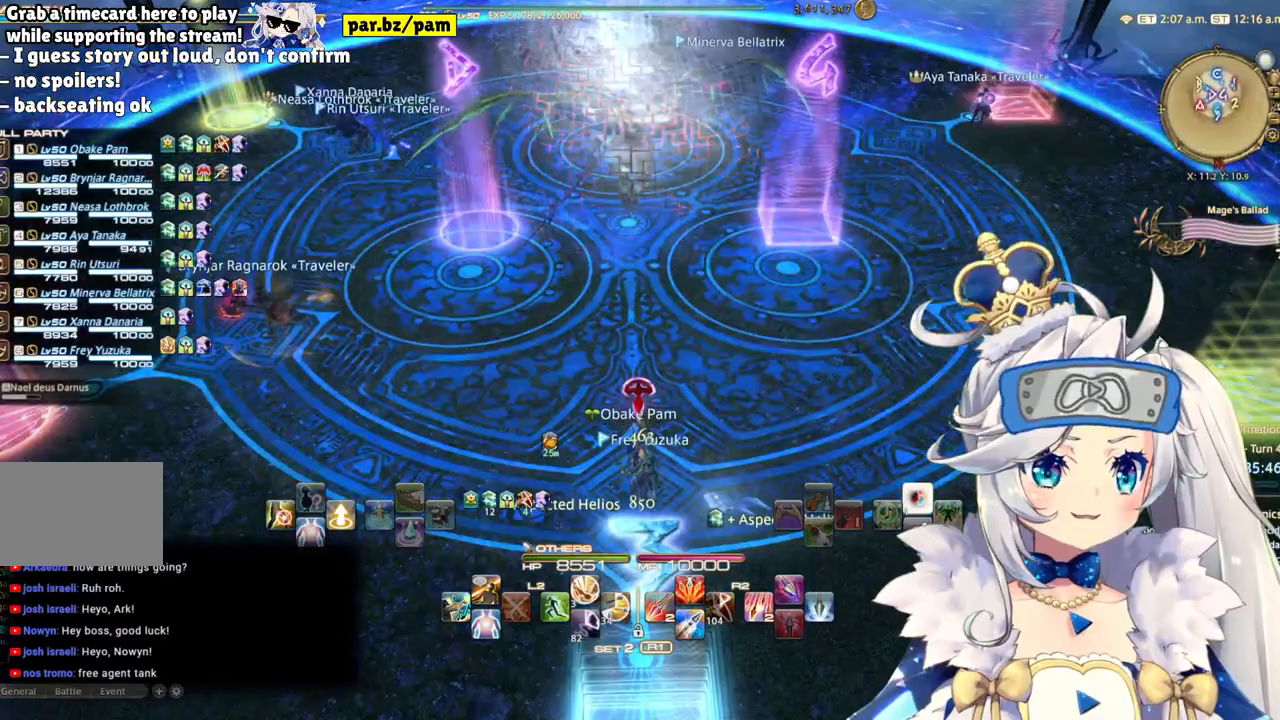
Gameplay with a controller (PlayStation layout); each line is a JSON object with the inputs held at the frame after it (dt_ms = milliseconds from this image to that frame). "events" lists button and stick changes between this image and that frame as [ms after this image, input, new state], when the widget could be followed in between. Not read: L1 R1.
{"dt_ms": 500, "buttons": [], "left_stick": "center", "right_stick": "center", "events": [[267, "right_stick", "center"]]}
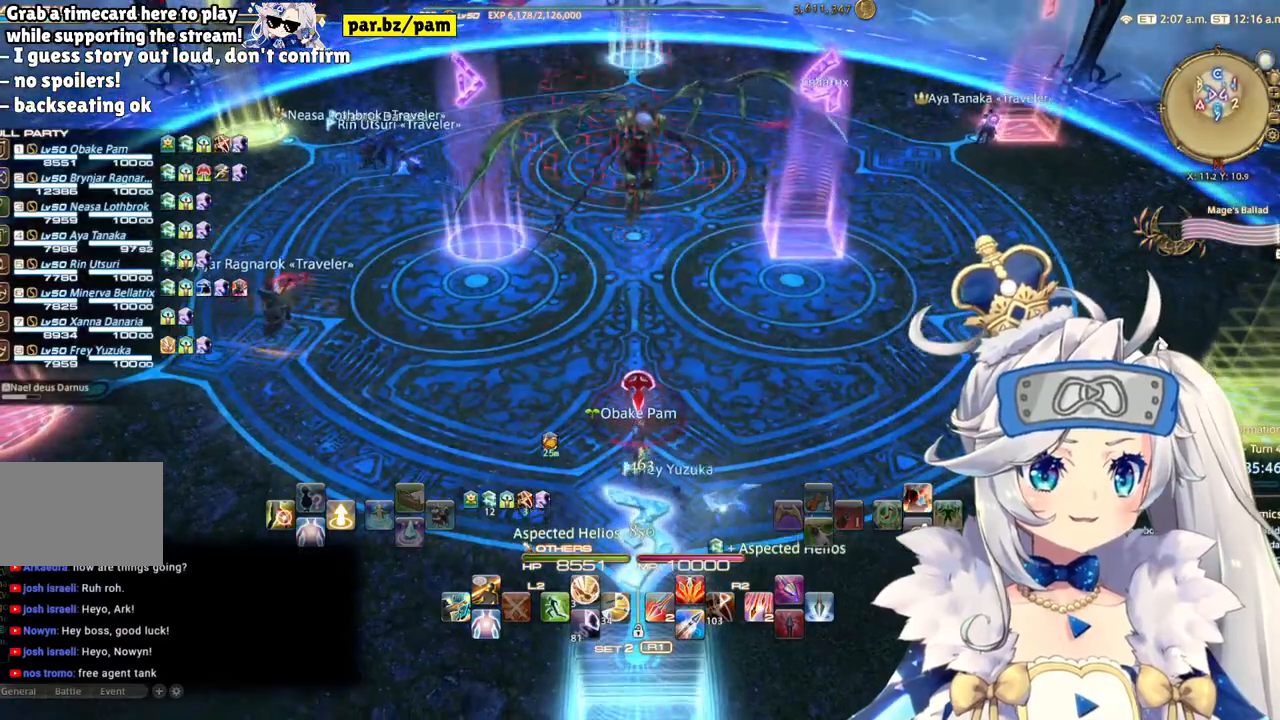
{"dt_ms": 500, "buttons": [], "left_stick": "up-right", "right_stick": "center", "events": [[17, "right_stick", "up"], [217, "right_stick", "center"], [267, "left_stick", "right"], [500, "left_stick", "up-right"]]}
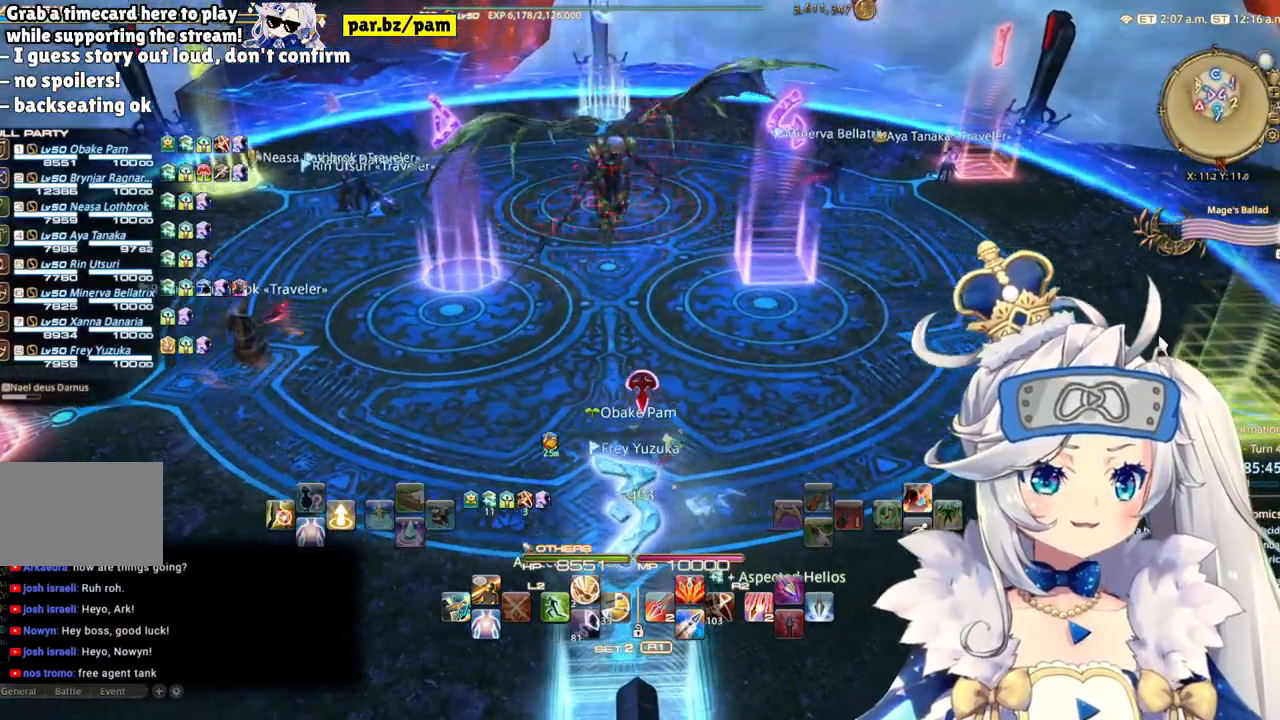
{"dt_ms": 500, "buttons": [], "left_stick": "down", "right_stick": "center", "events": [[333, "left_stick", "down"]]}
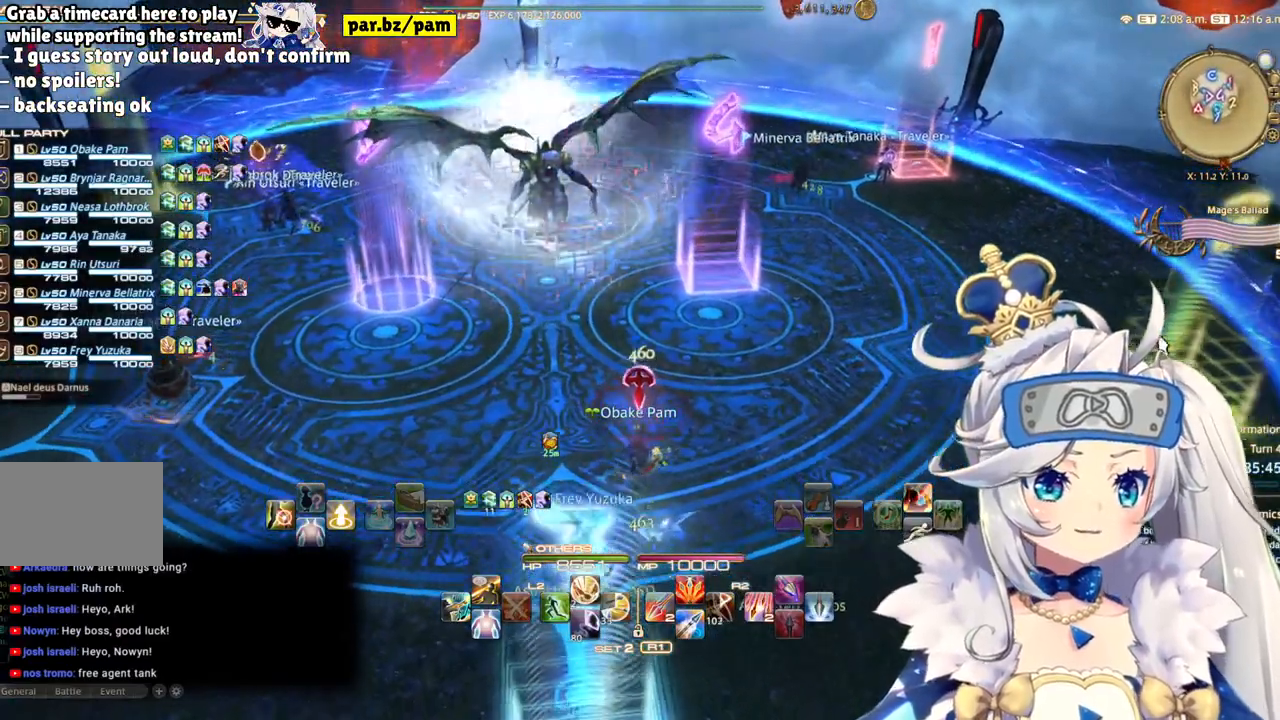
{"dt_ms": 500, "buttons": [], "left_stick": "down", "right_stick": "center", "events": []}
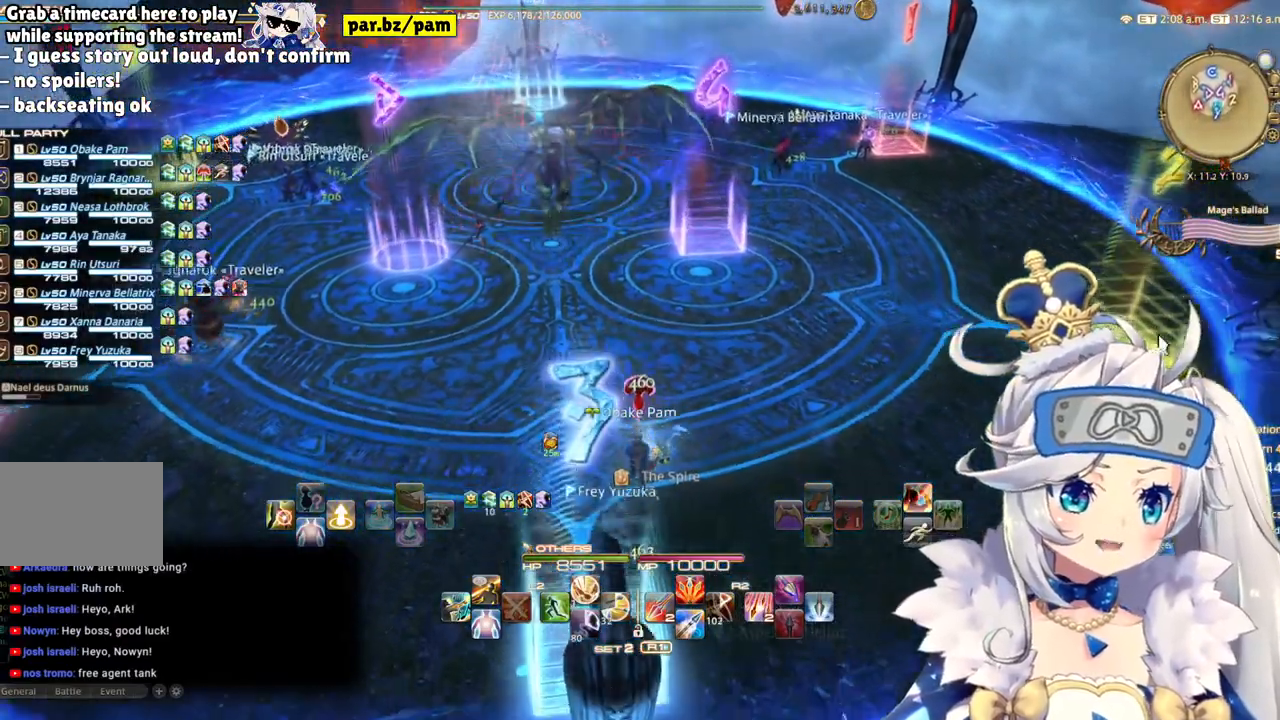
{"dt_ms": 500, "buttons": [], "left_stick": "down", "right_stick": "center", "events": []}
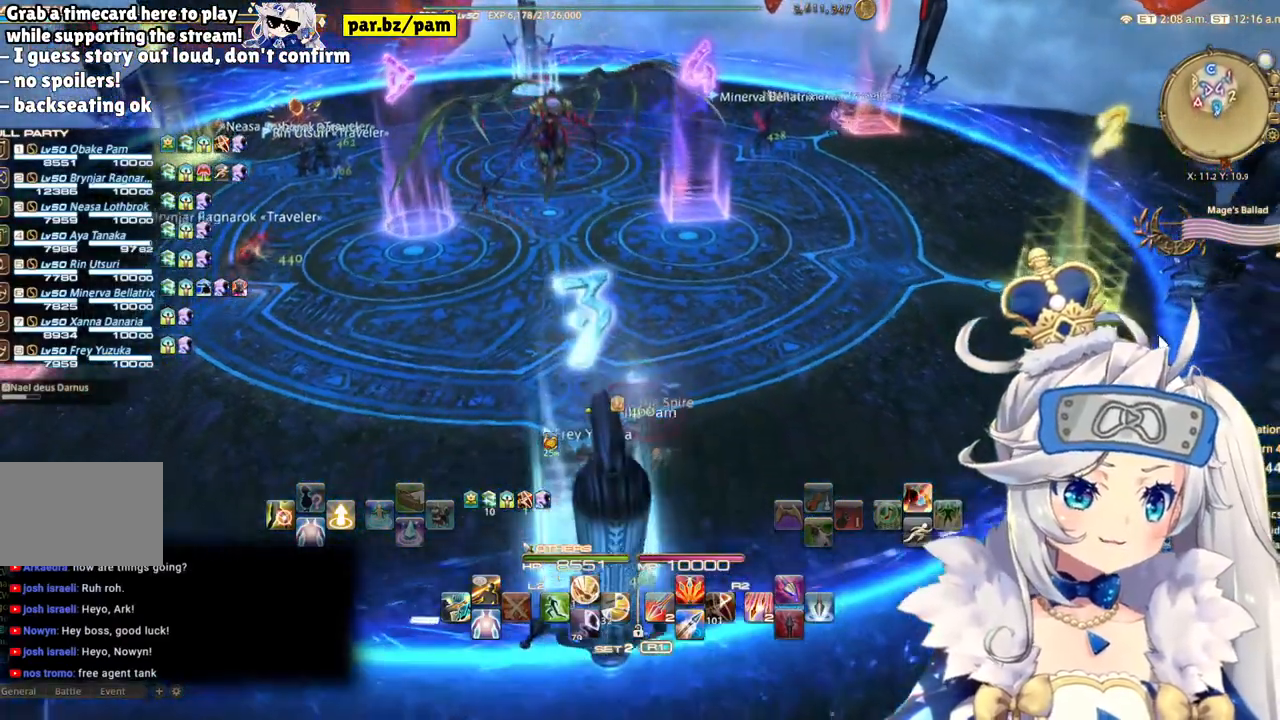
{"dt_ms": 500, "buttons": [], "left_stick": "left", "right_stick": "center", "events": [[433, "left_stick", "left"]]}
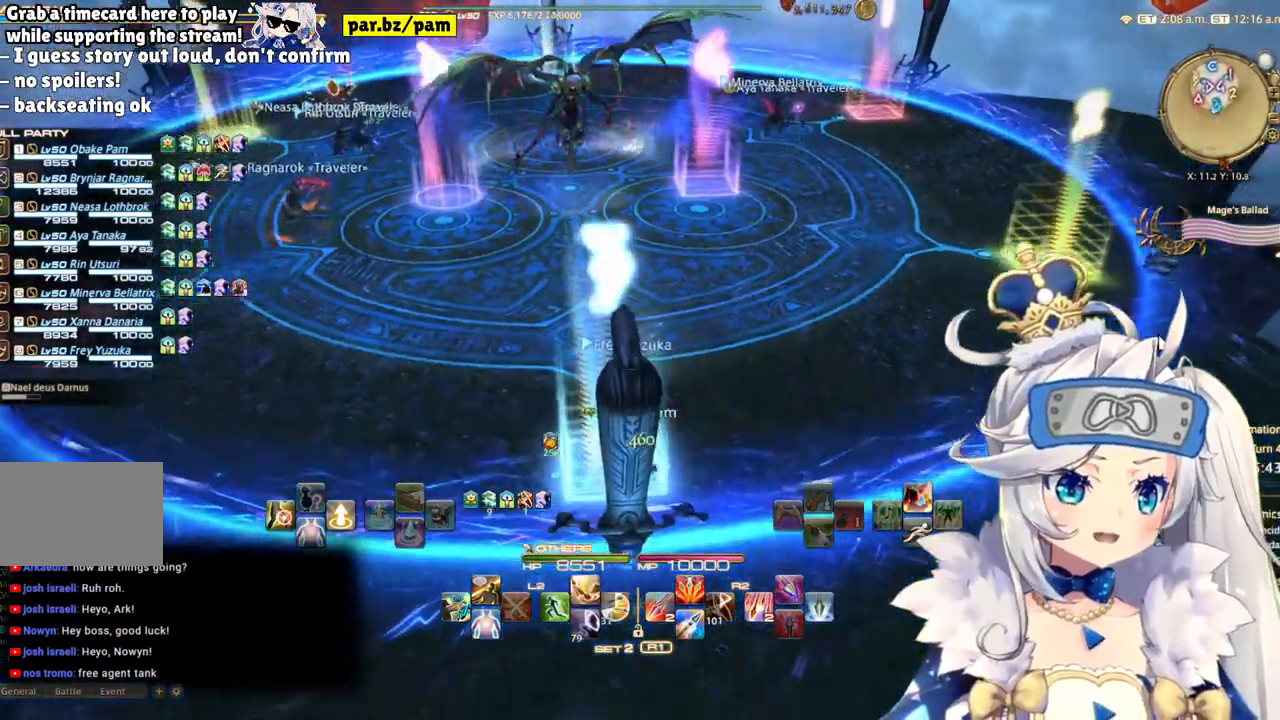
{"dt_ms": 500, "buttons": [], "left_stick": "left", "right_stick": "right", "events": [[500, "right_stick", "right"]]}
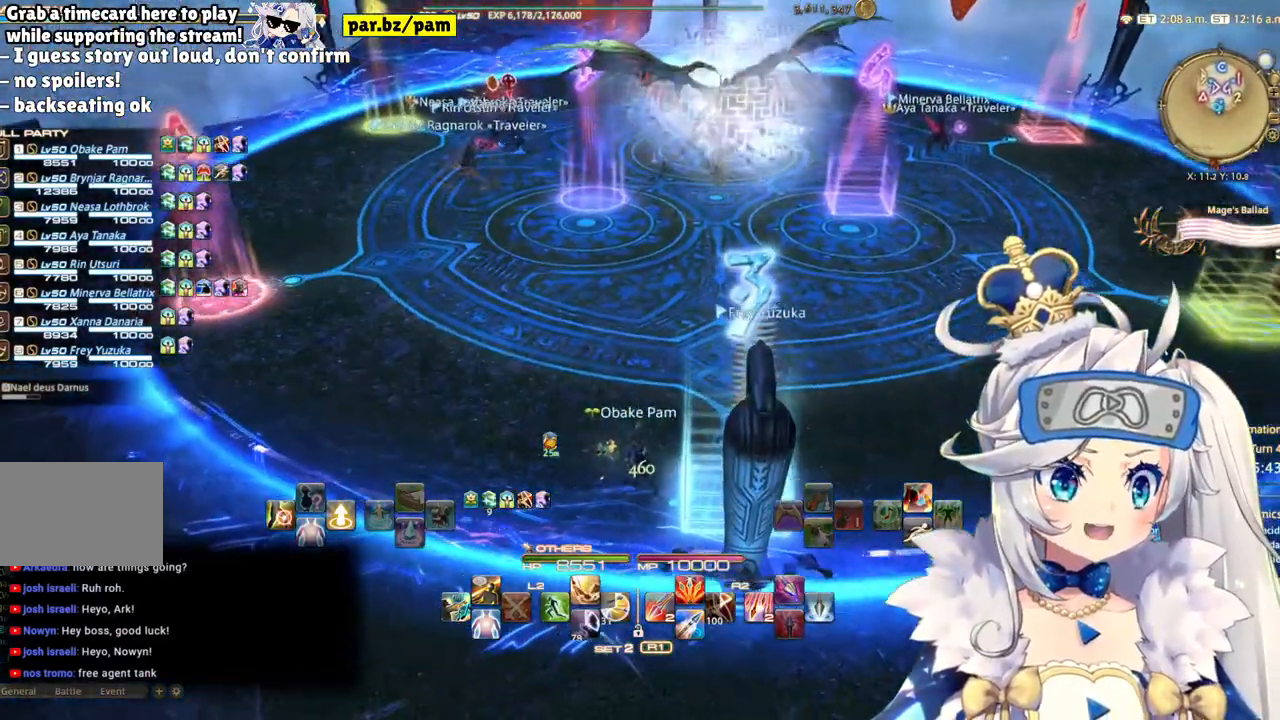
{"dt_ms": 1000, "buttons": [], "left_stick": "left", "right_stick": "center"}
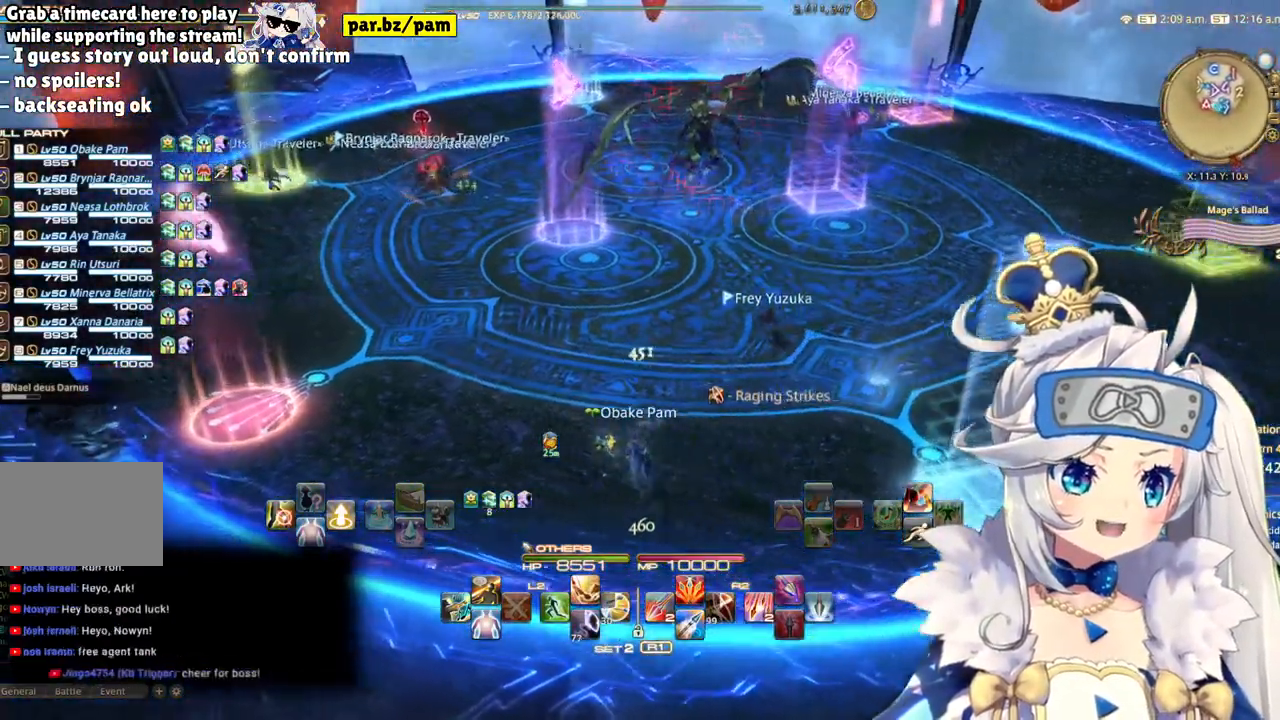
{"dt_ms": 500, "buttons": [], "left_stick": "up-left", "right_stick": "center", "events": [[500, "left_stick", "up-left"]]}
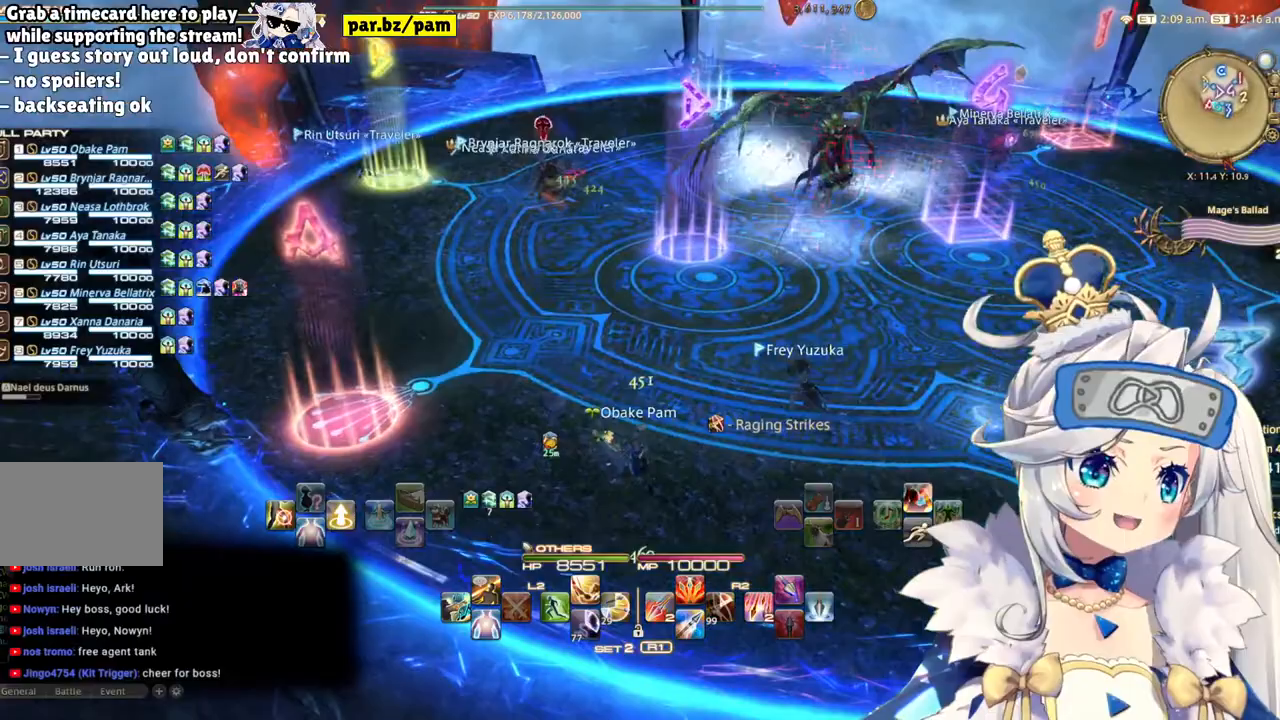
{"dt_ms": 500, "buttons": [], "left_stick": "up-left", "right_stick": "center", "events": [[100, "right_stick", "right"], [400, "right_stick", "center"]]}
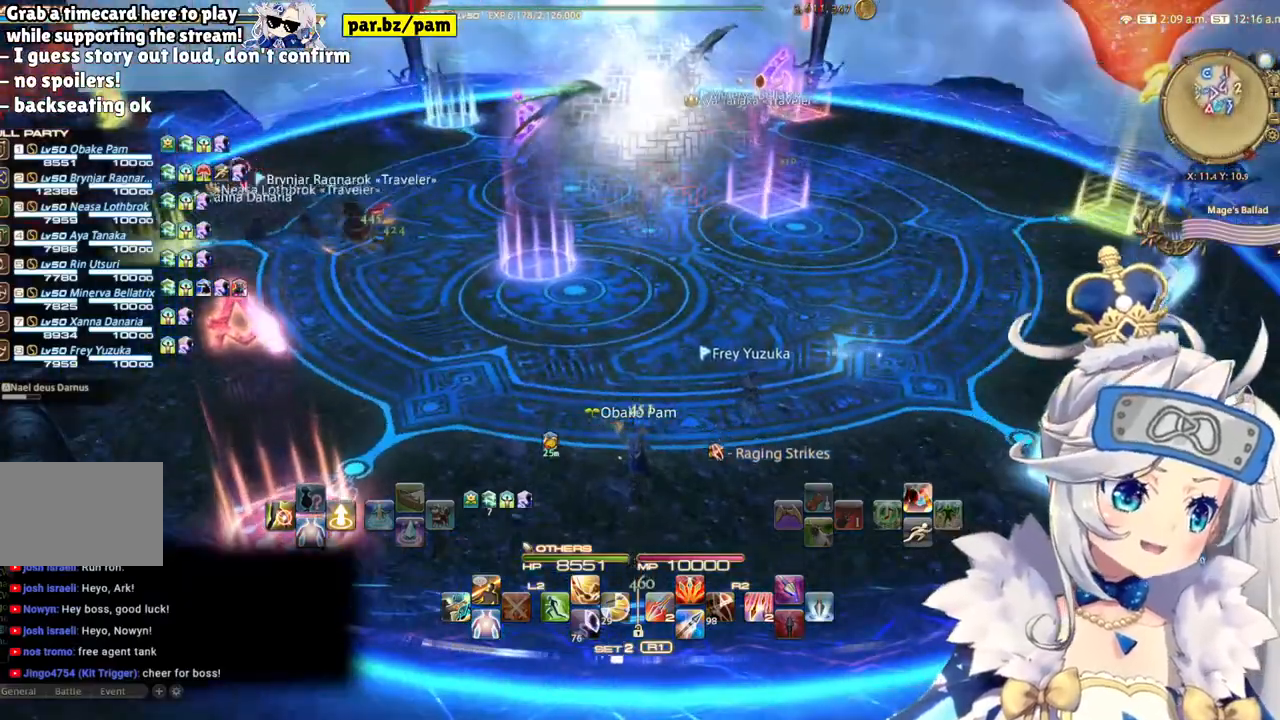
{"dt_ms": 500, "buttons": [], "left_stick": "center", "right_stick": "center", "events": [[467, "left_stick", "center"]]}
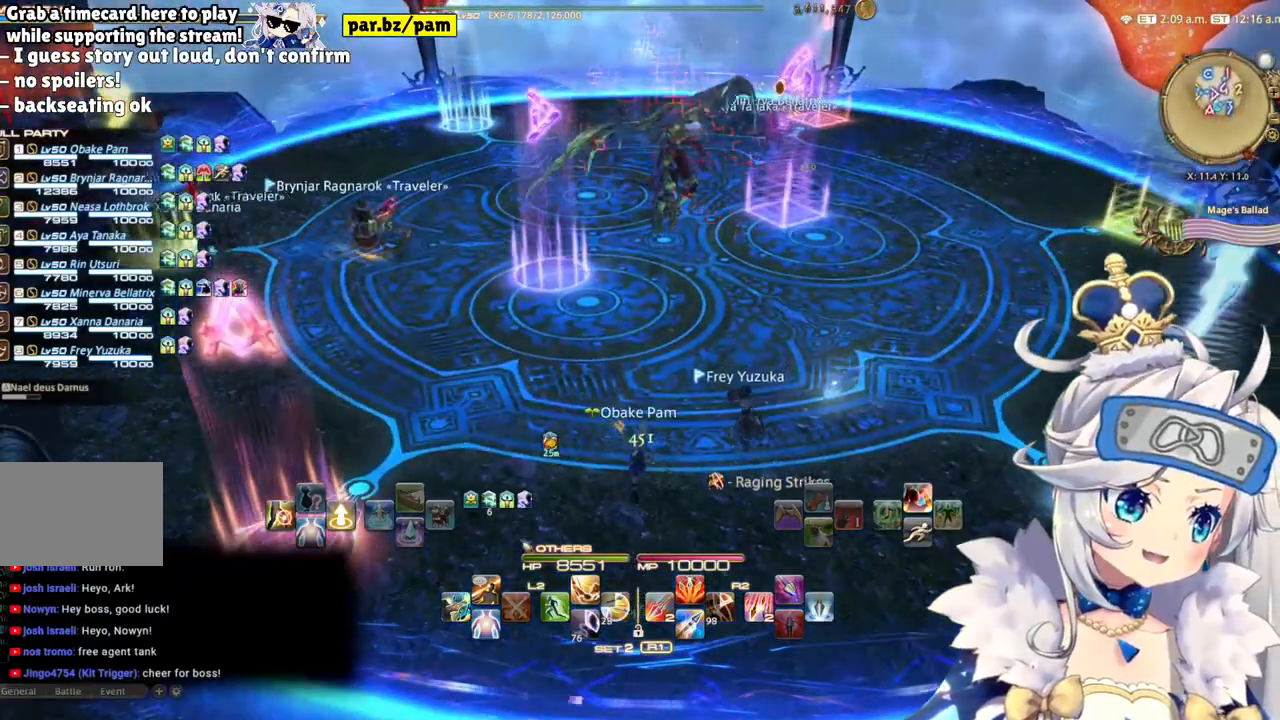
{"dt_ms": 500, "buttons": [], "left_stick": "center", "right_stick": "center", "events": []}
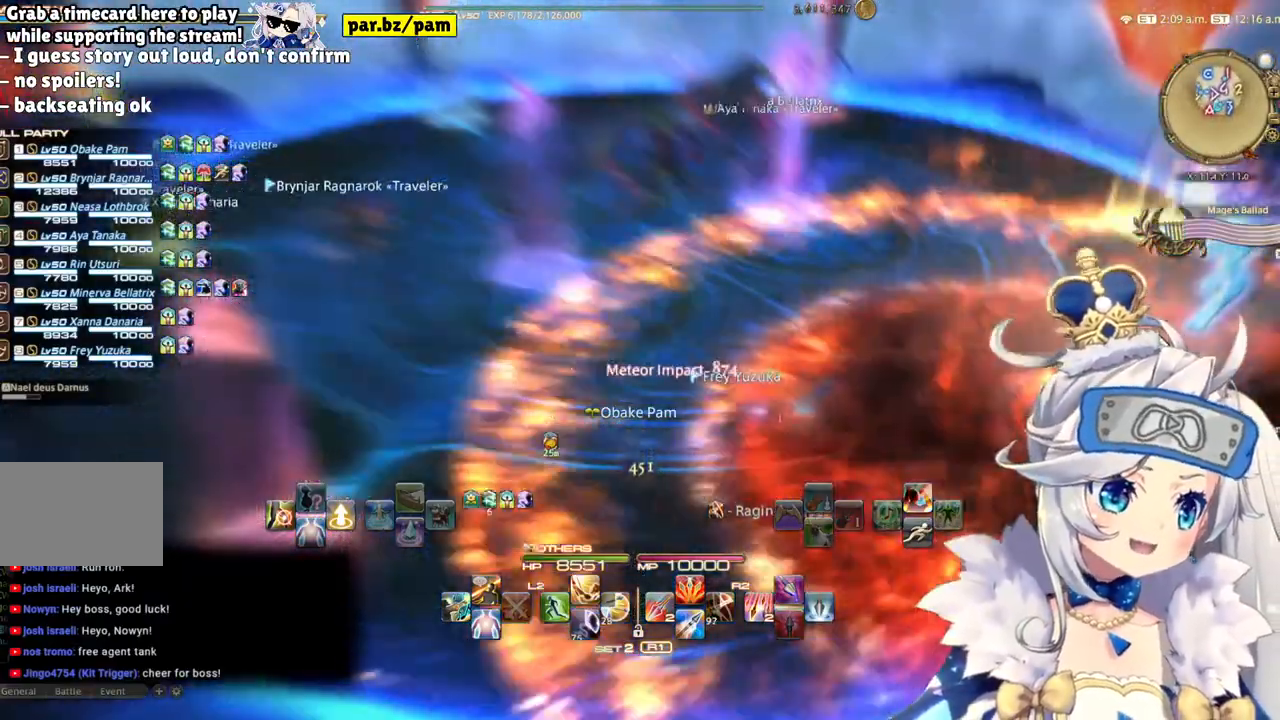
{"dt_ms": 500, "buttons": [], "left_stick": "up", "right_stick": "center", "events": [[150, "left_stick", "up"]]}
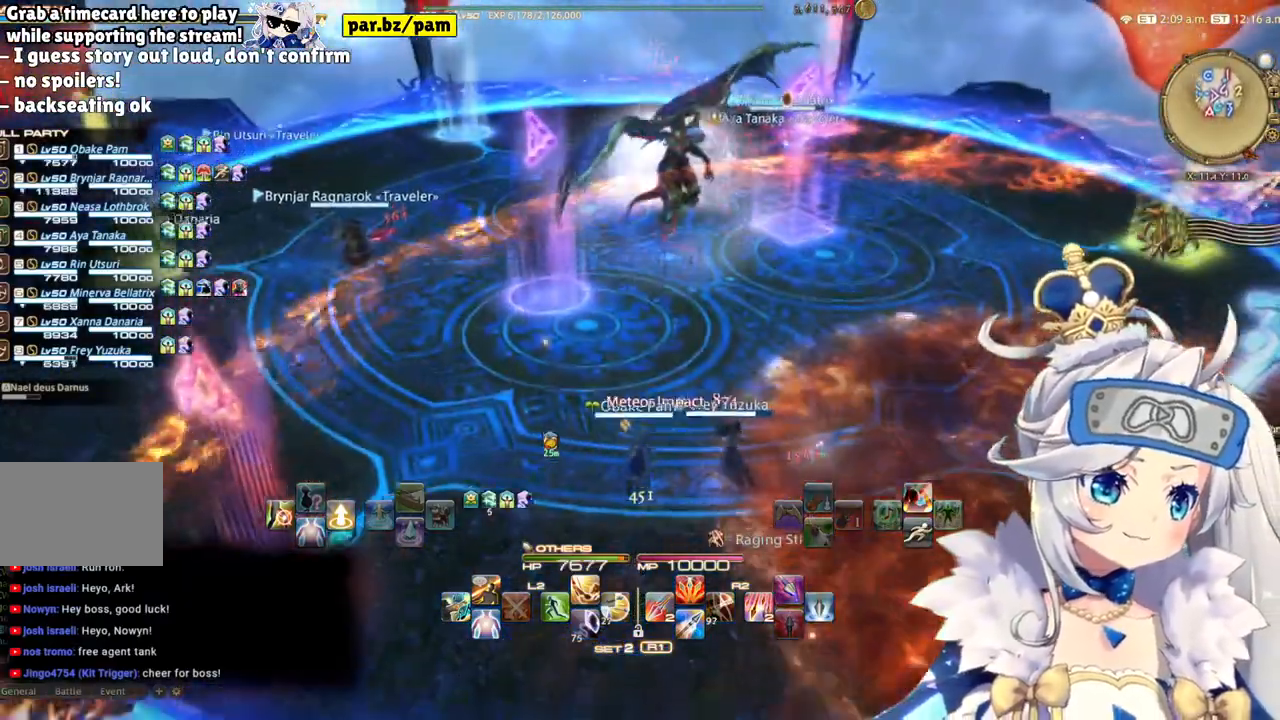
{"dt_ms": 500, "buttons": [], "left_stick": "up-right", "right_stick": "center", "events": [[33, "left_stick", "up-right"]]}
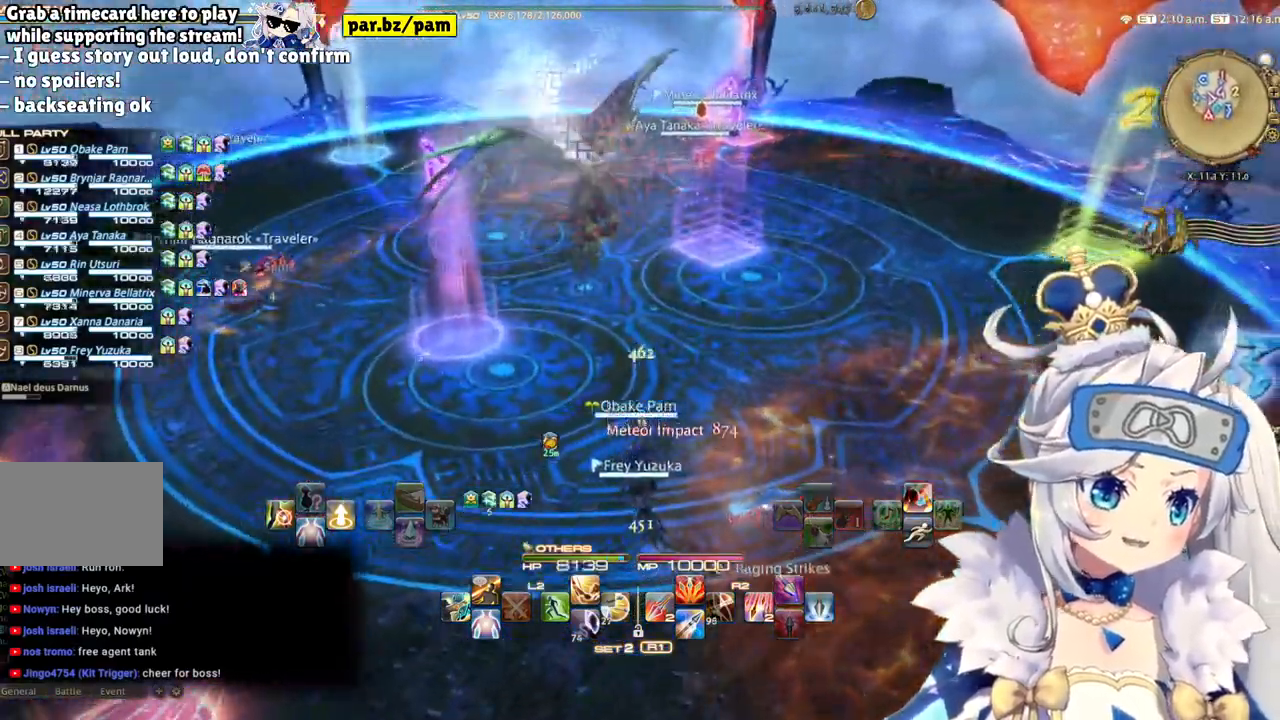
{"dt_ms": 500, "buttons": [], "left_stick": "down-right", "right_stick": "center", "events": [[167, "right_stick", "left"], [483, "left_stick", "down-right"], [500, "right_stick", "center"]]}
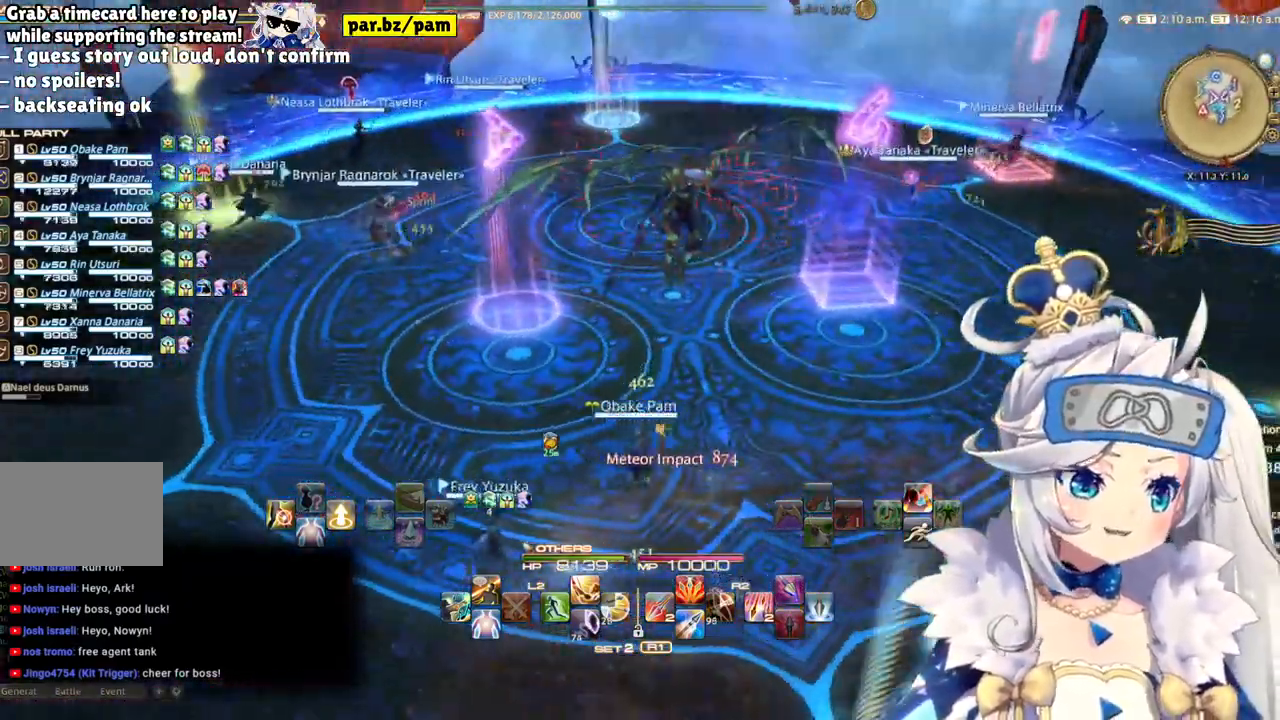
{"dt_ms": 500, "buttons": [], "left_stick": "up", "right_stick": "up-left"}
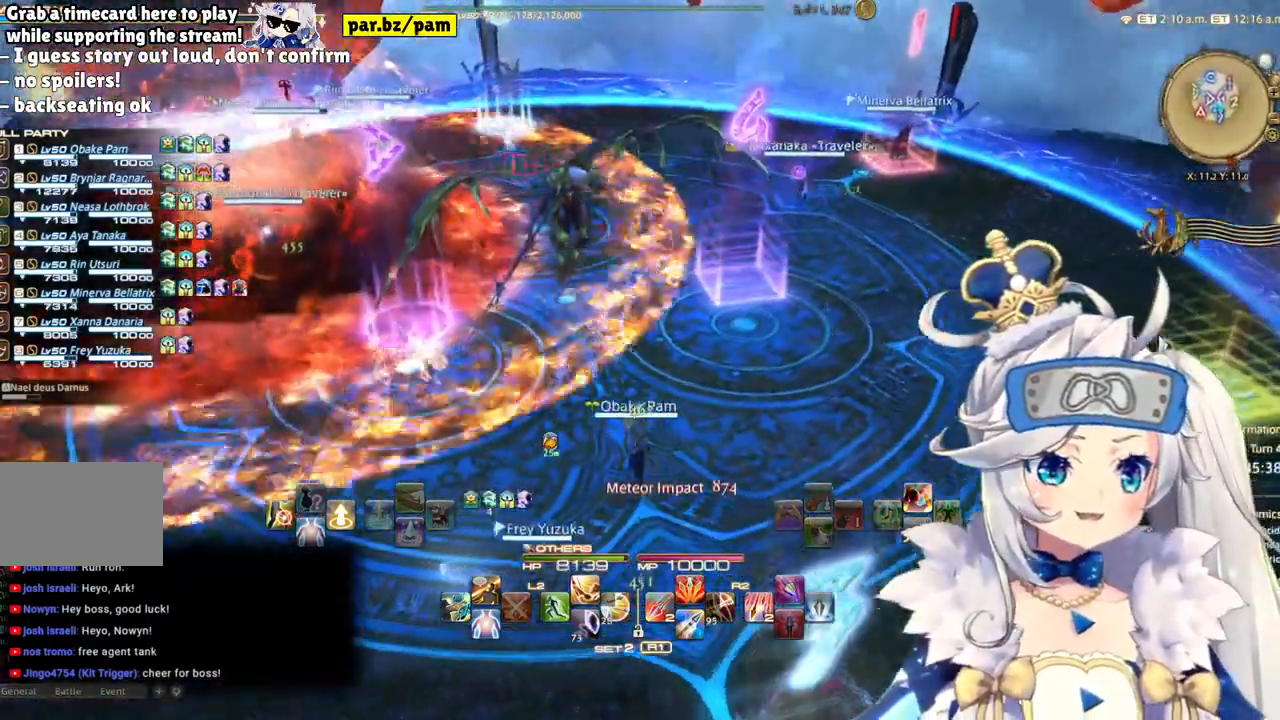
{"dt_ms": 500, "buttons": [], "left_stick": "down", "right_stick": "center", "events": [[150, "right_stick", "center"], [233, "left_stick", "center"], [400, "left_stick", "down"]]}
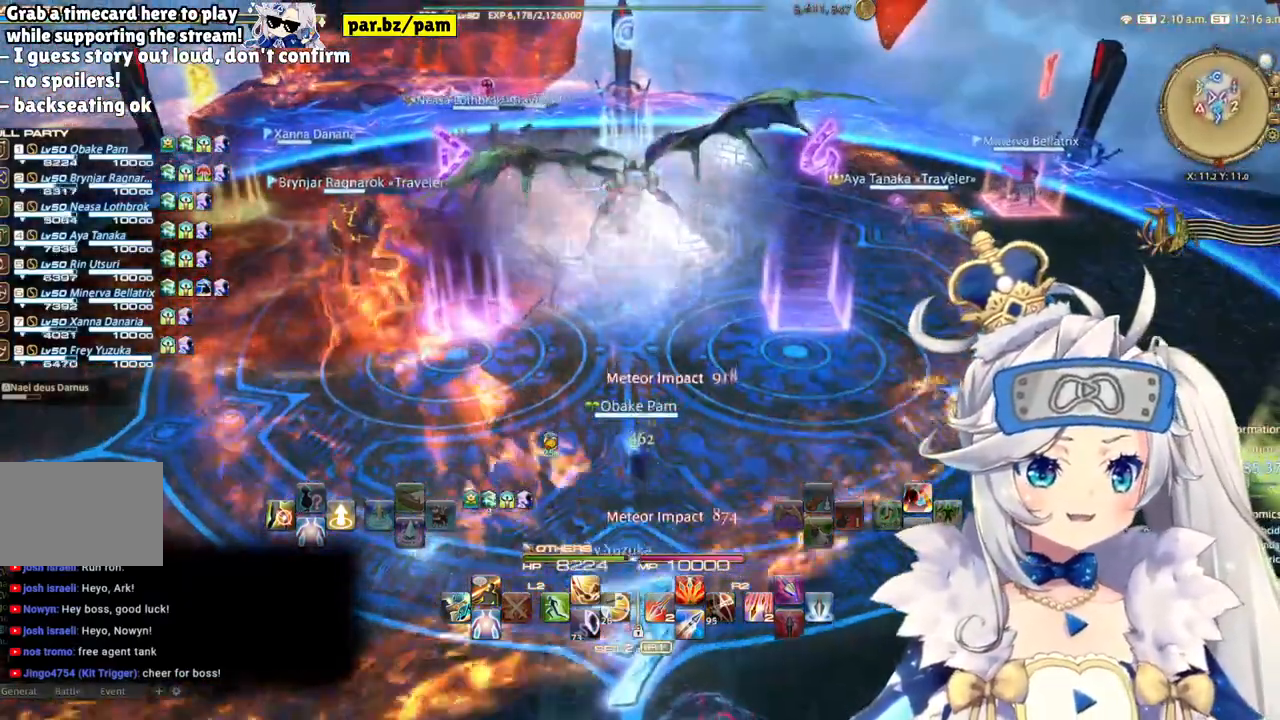
{"dt_ms": 500, "buttons": [], "left_stick": "up-left", "right_stick": "center", "events": [[283, "left_stick", "center"], [500, "left_stick", "up-left"]]}
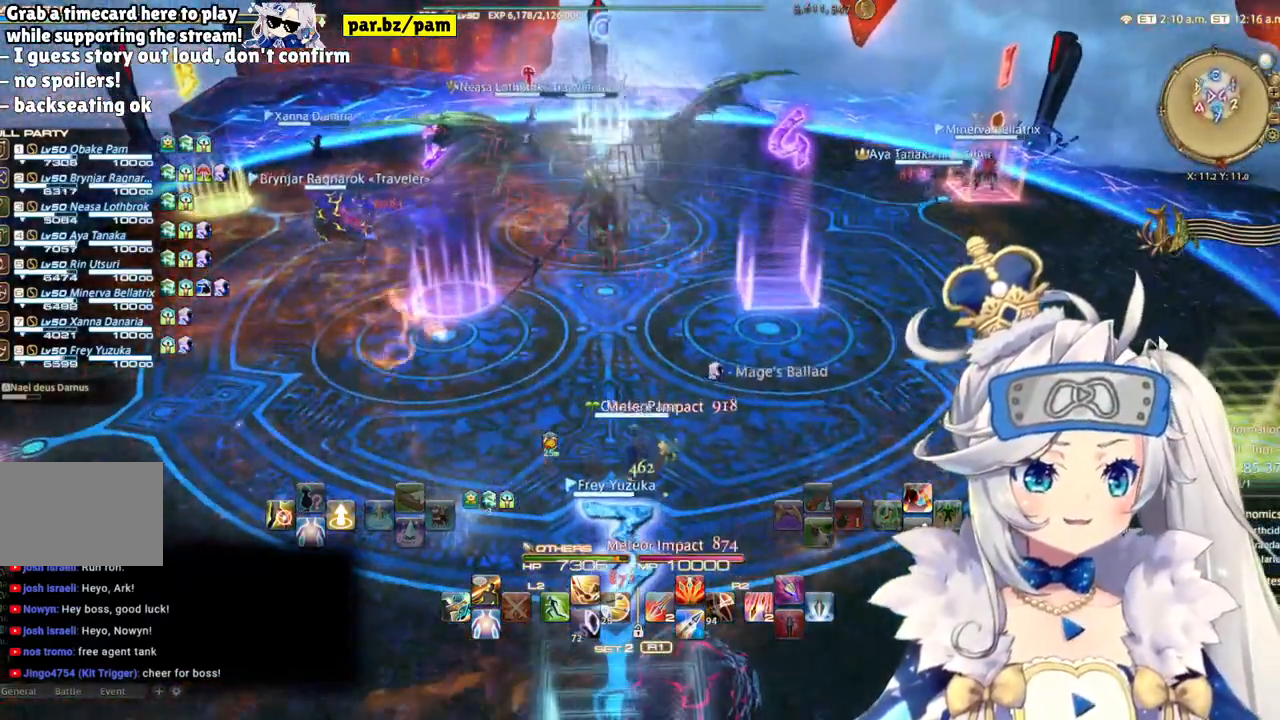
{"dt_ms": 500, "buttons": [], "left_stick": "center", "right_stick": "center"}
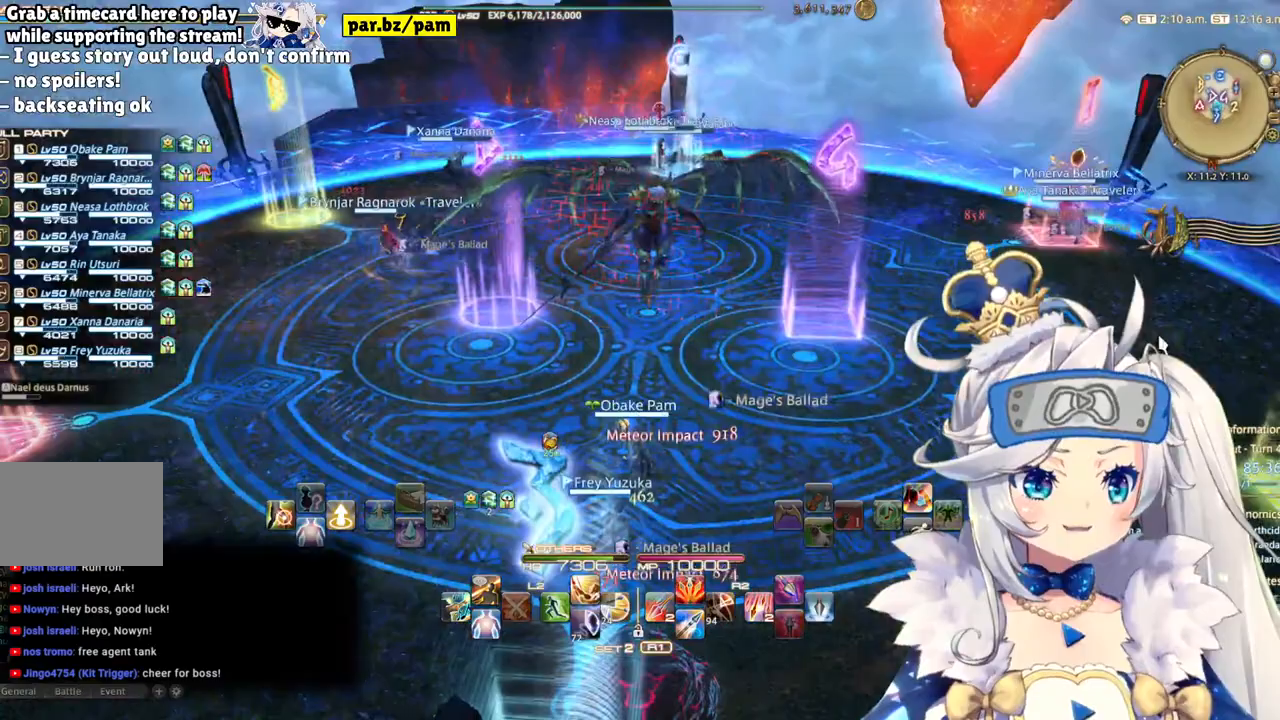
{"dt_ms": 500, "buttons": [], "left_stick": "center", "right_stick": "center", "events": []}
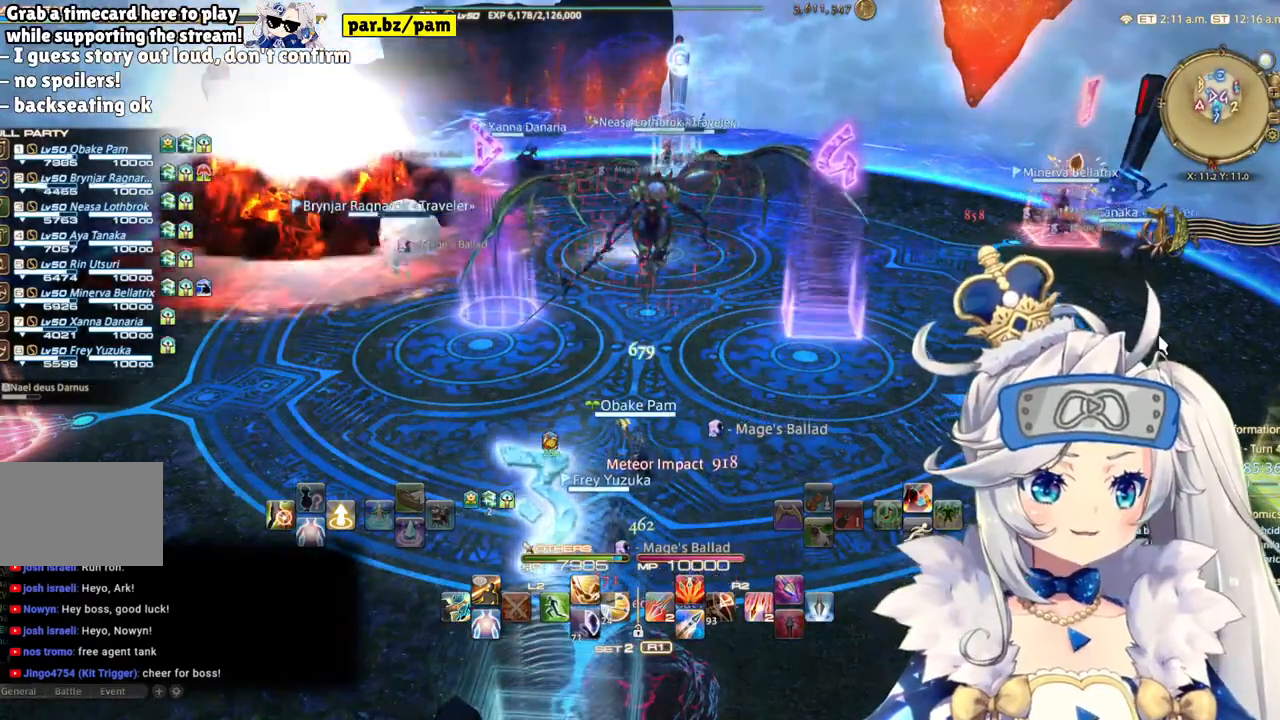
{"dt_ms": 500, "buttons": [], "left_stick": "center", "right_stick": "center", "events": [[33, "right_stick", "down-right"], [250, "right_stick", "center"]]}
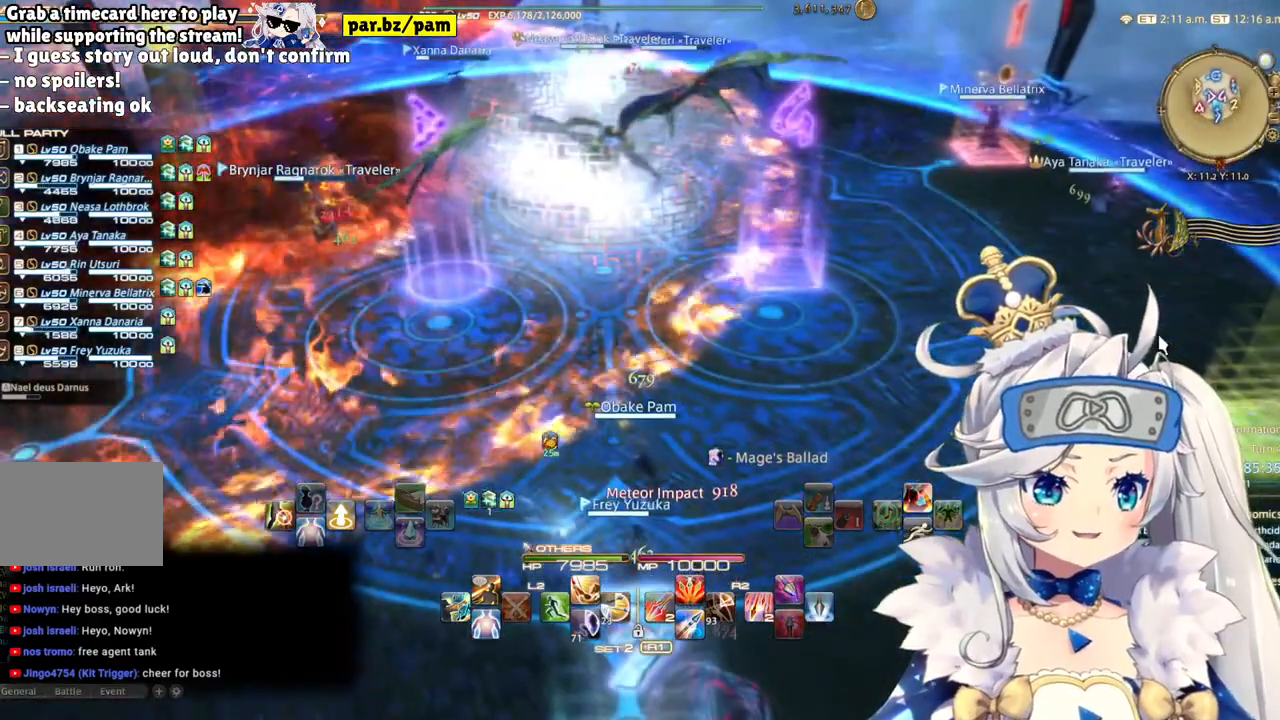
{"dt_ms": 500, "buttons": [], "left_stick": "center", "right_stick": "center", "events": []}
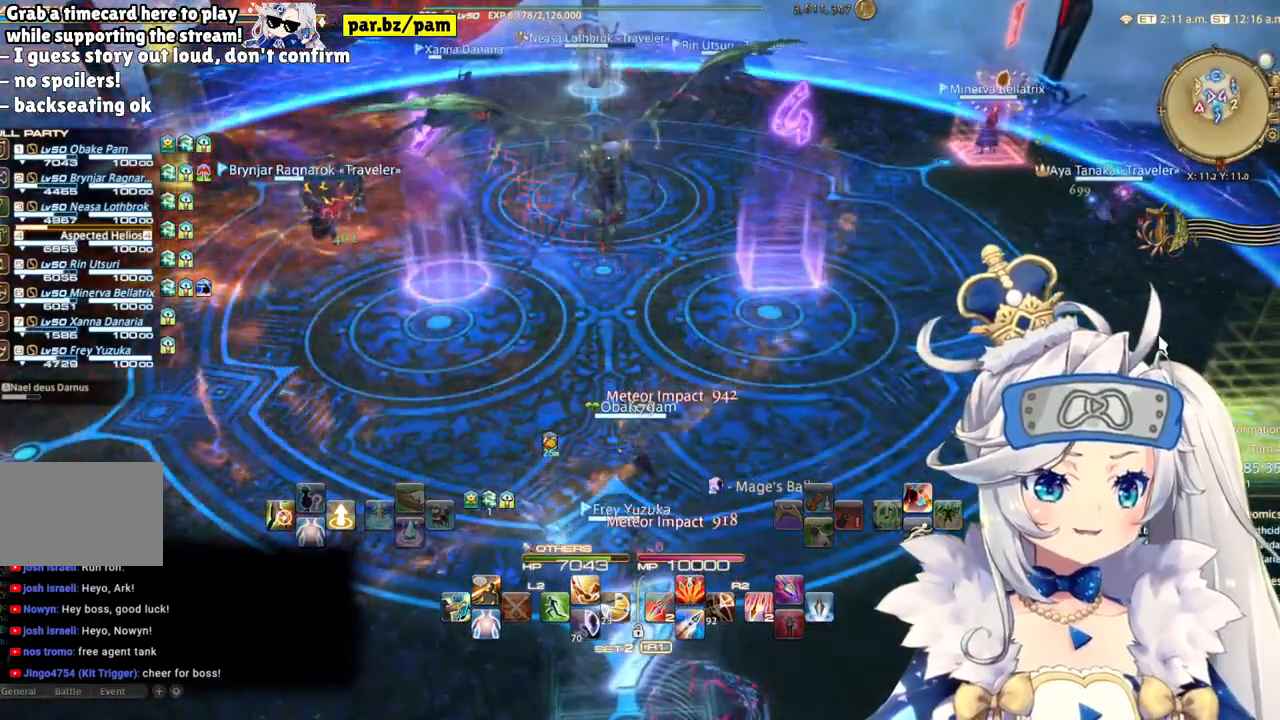
{"dt_ms": 500, "buttons": [], "left_stick": "center", "right_stick": "center", "events": []}
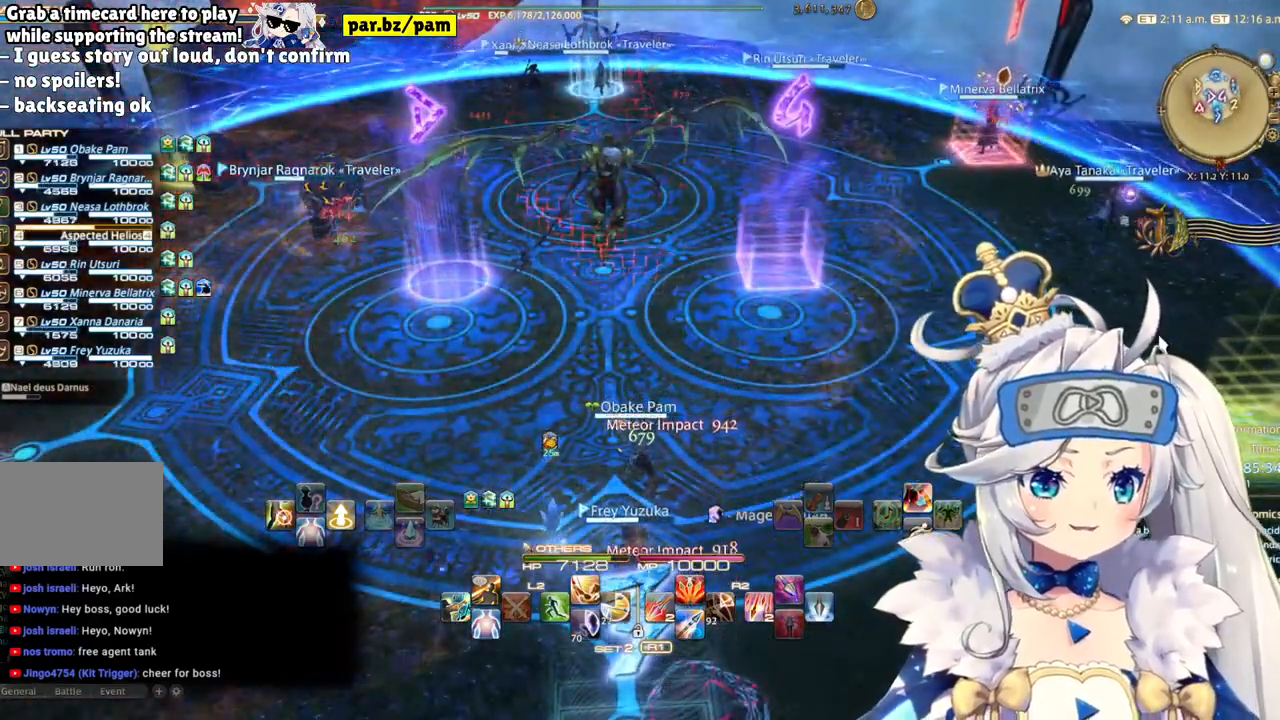
{"dt_ms": 500, "buttons": [], "left_stick": "center", "right_stick": "center", "events": []}
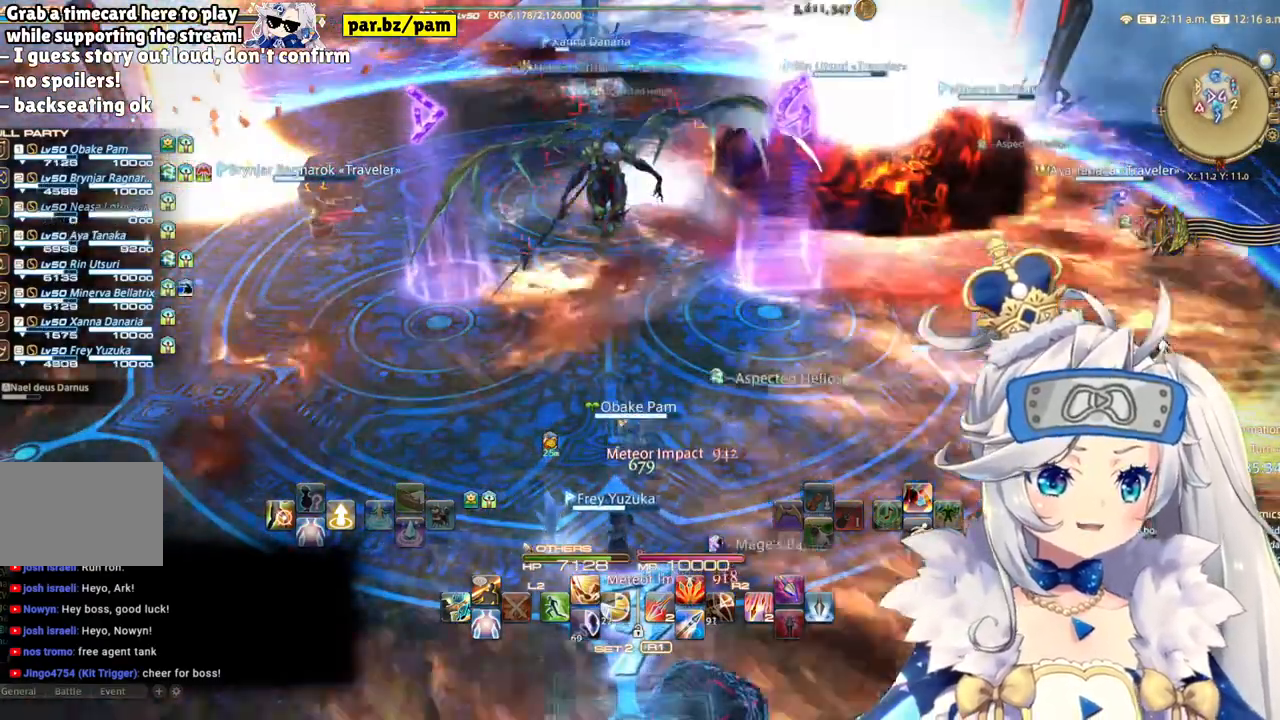
{"dt_ms": 500, "buttons": [], "left_stick": "center", "right_stick": "center", "events": []}
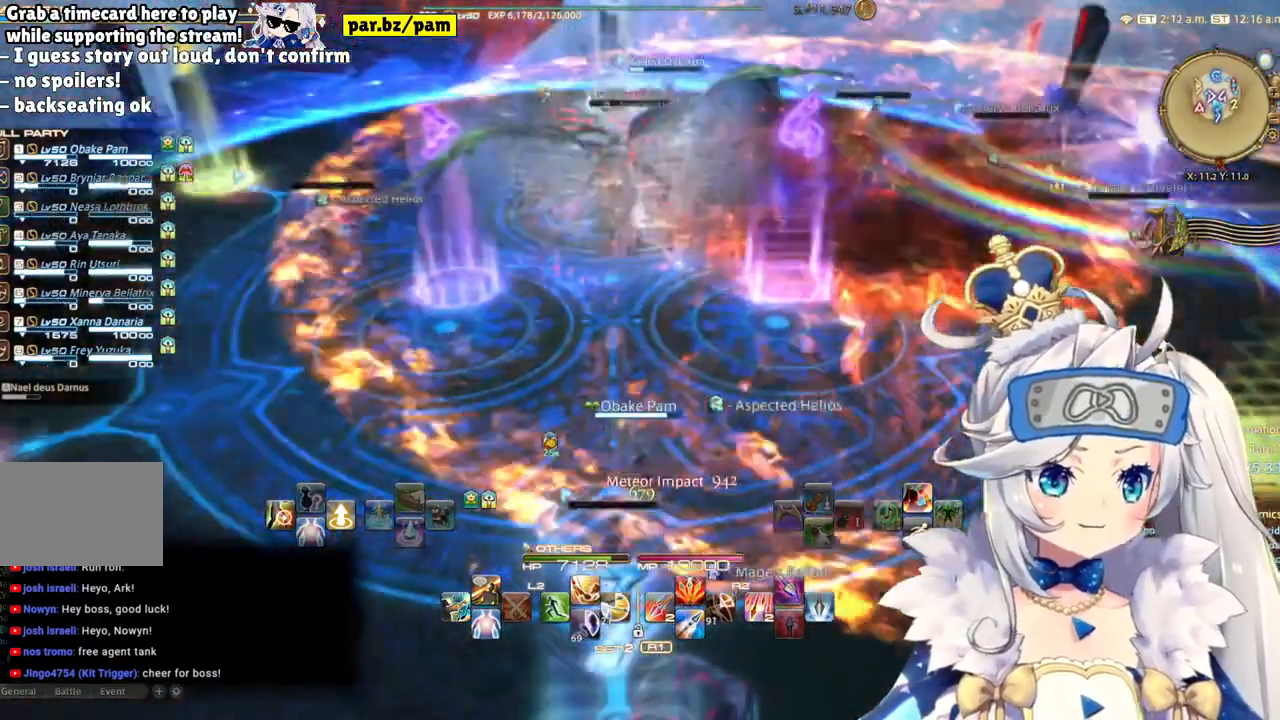
{"dt_ms": 500, "buttons": [], "left_stick": "center", "right_stick": "up-left", "events": [[67, "right_stick", "up-left"], [167, "right_stick", "center"], [417, "right_stick", "up-left"]]}
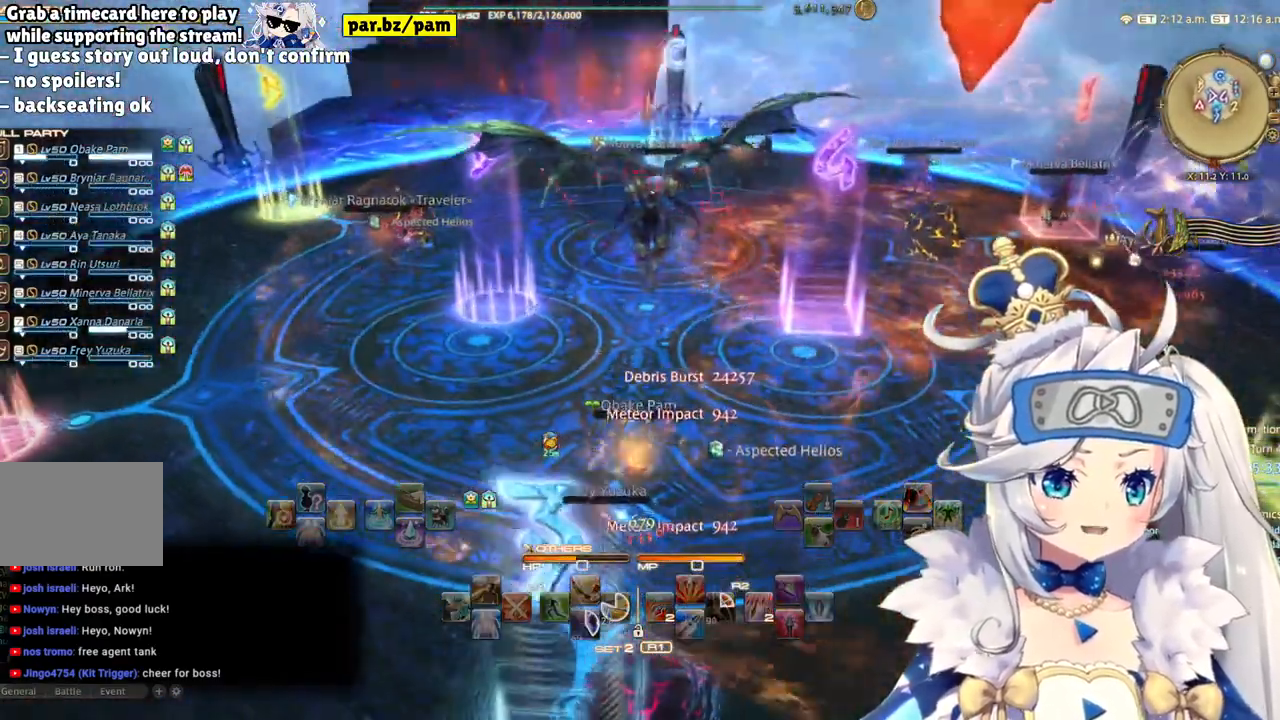
{"dt_ms": 500, "buttons": [], "left_stick": "left", "right_stick": "center", "events": [[167, "right_stick", "center"], [200, "left_stick", "left"]]}
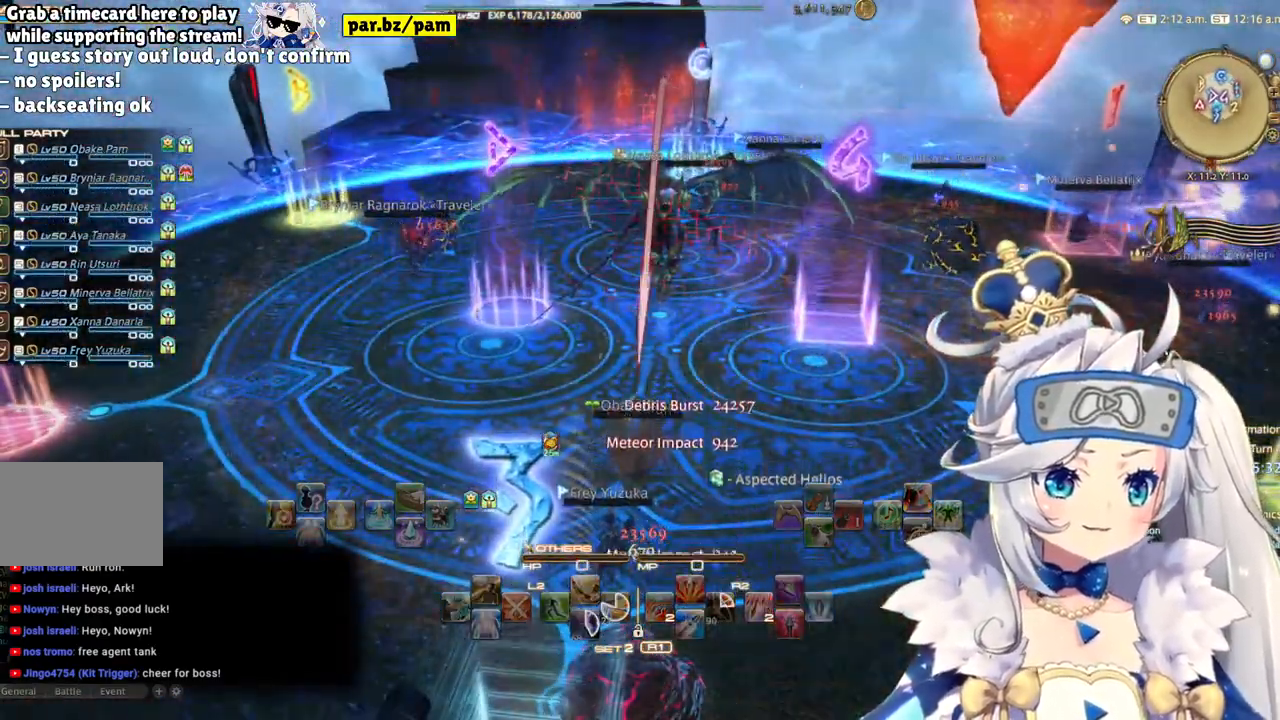
{"dt_ms": 500, "buttons": [], "left_stick": "center", "right_stick": "center", "events": [[33, "left_stick", "center"]]}